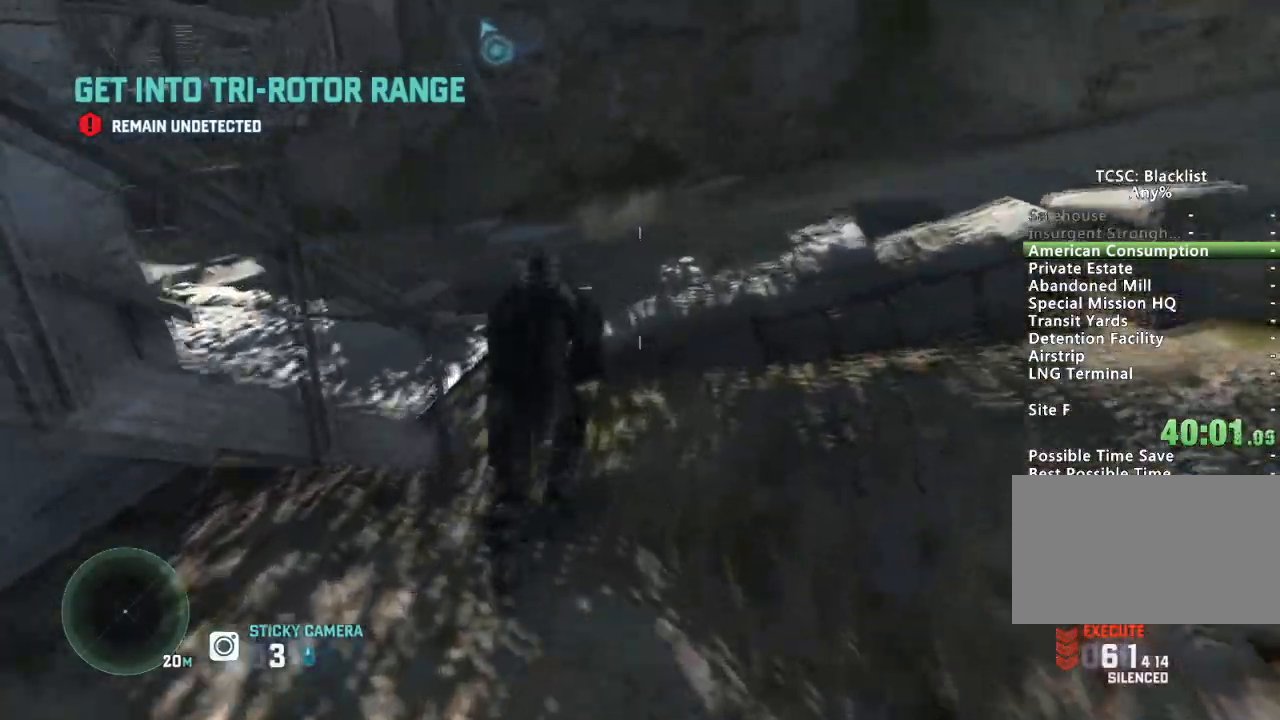
Gameplay with keyboard and mouse; each line is a JSON object with the keys and mouse buttons held at the frame after it. "events" lists presses ("down") and releases ("up") of "1", "2", "3", "4", "5", "a", "alt", "c", "ctrl", "d", "down", "e", "escape", "f", "g", "left", "q", "r", "return", "right", "s", "shift", "space", "t", "tab", "up", "v", "w", "x", "z", "mouse_left", "mouse_wheel" and "mouse_right" between this image and that frame as [ms after this image, input, new state], when the widget could be followed in between. "mouse_left", "mouse_wheel", "mouse_right" = the "left", "wheel", "right" buttons of the "mouse" list. No other keys are recorded. "wheel" means that the mouse wheel is clicked or scrolled. Mouse movement is not recorded.
{"keys": ["w"], "mouse": [], "events": [[50, "shift", "up"], [234, "a", "down"], [501, "a", "up"]]}
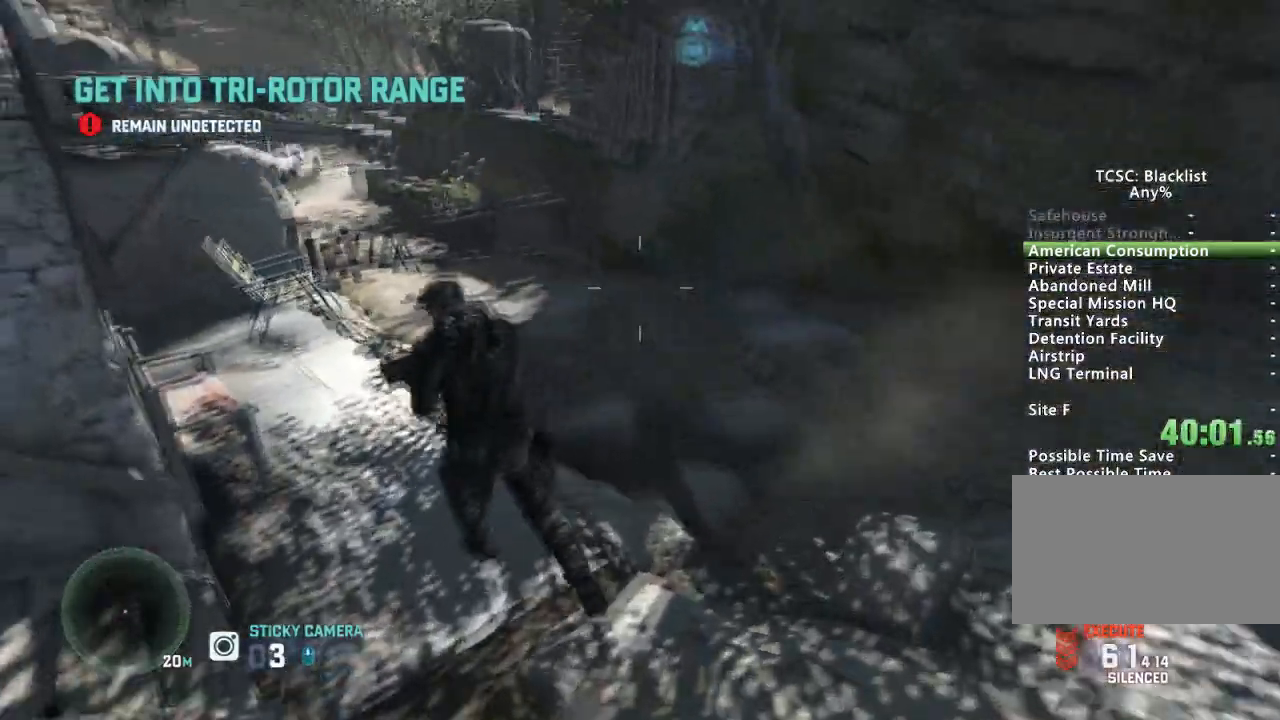
{"keys": [], "mouse": [], "events": [[334, "w", "up"]]}
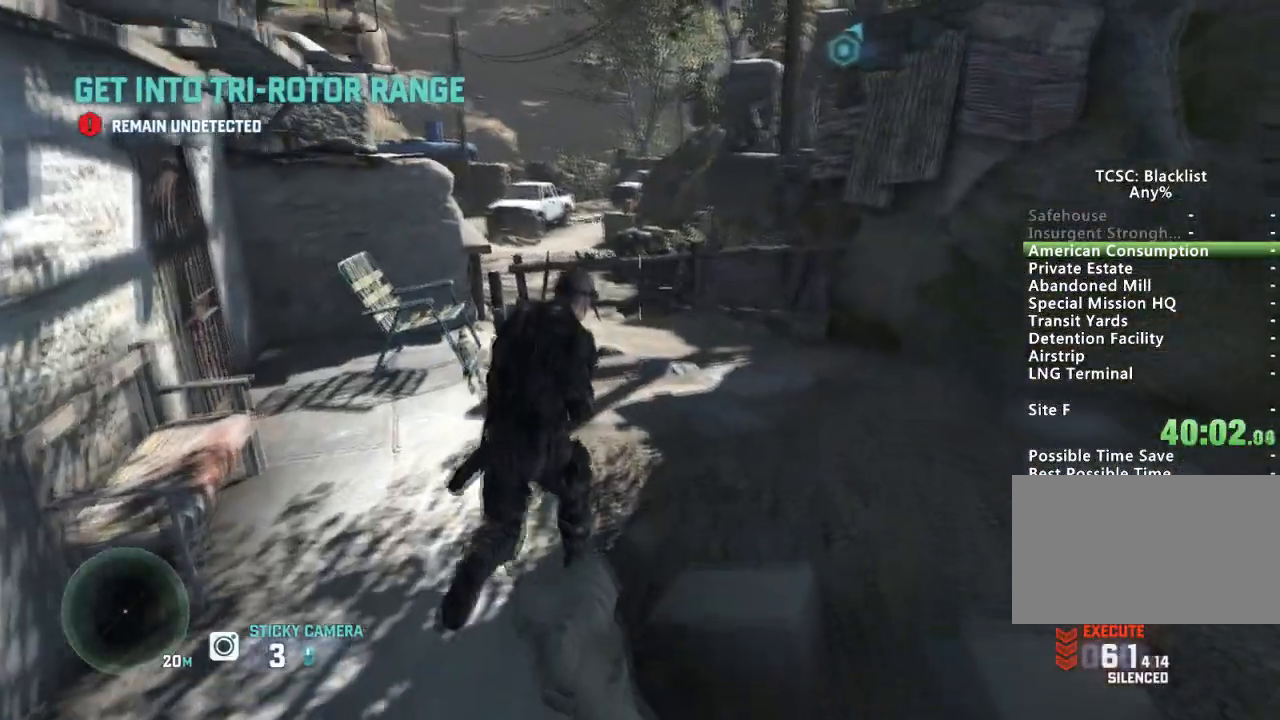
{"keys": ["d"], "mouse": [], "events": [[501, "d", "down"]]}
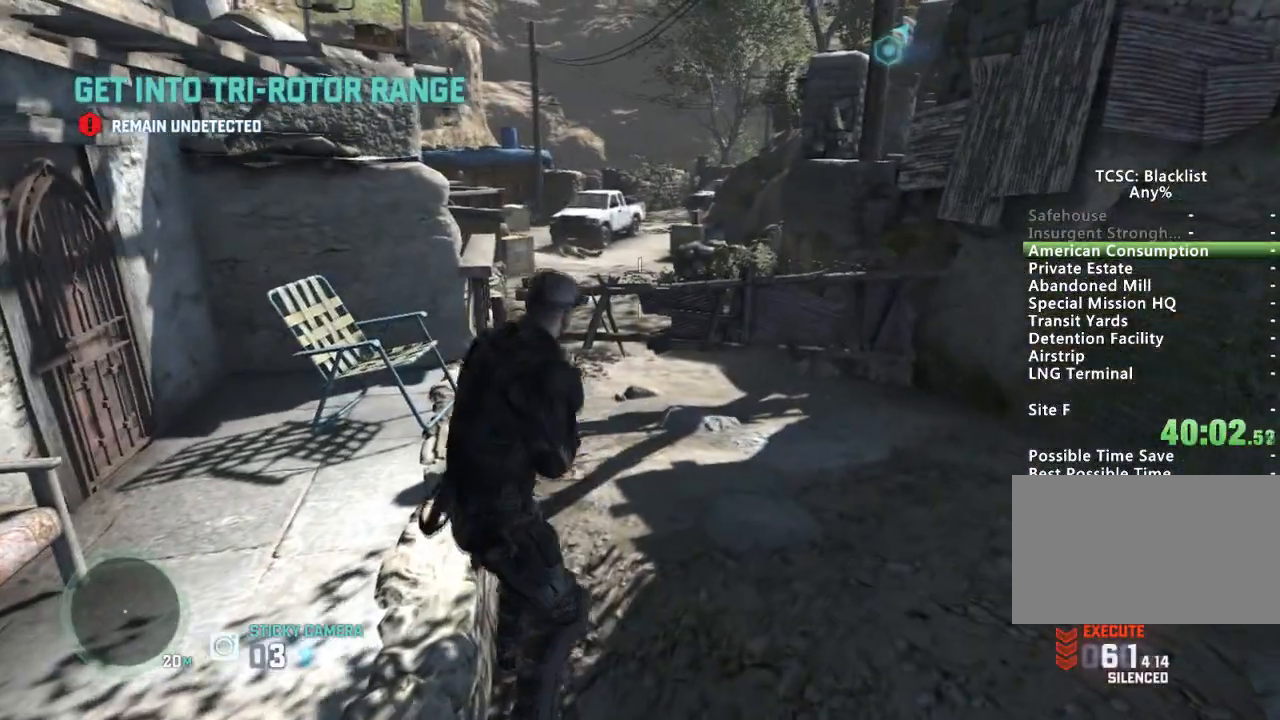
{"keys": ["d"], "mouse": [], "events": []}
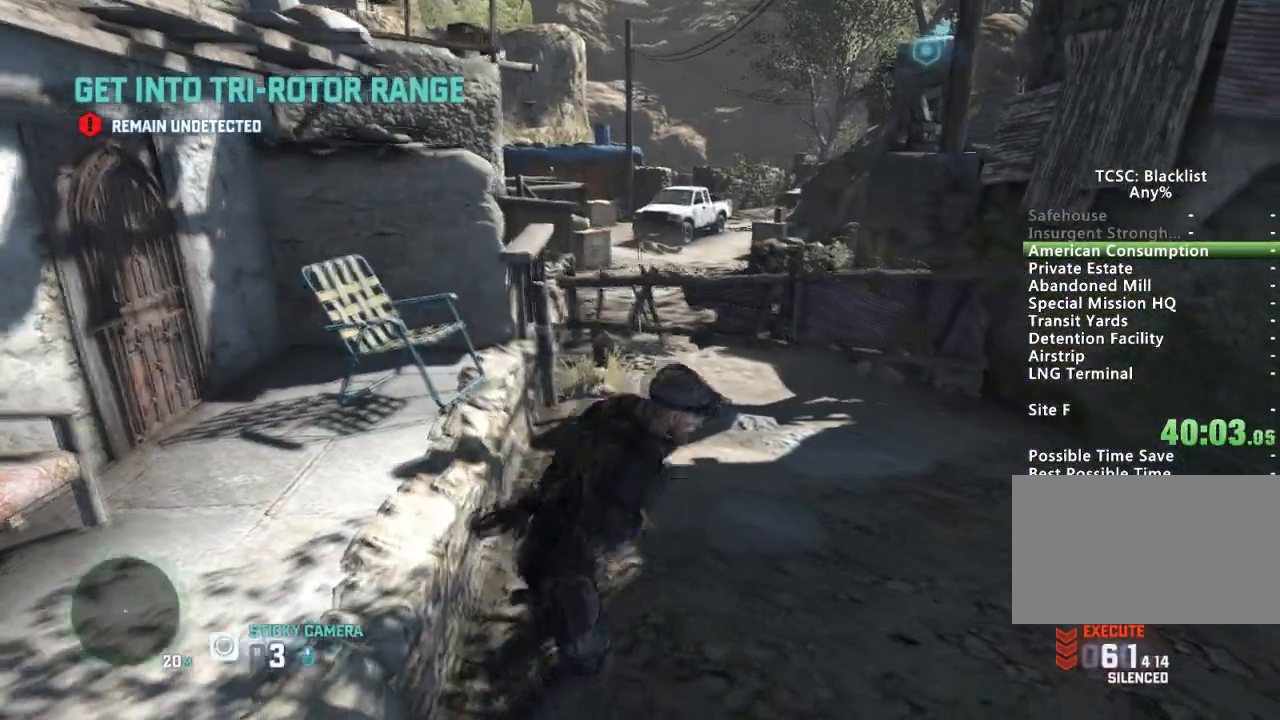
{"keys": [], "mouse": [], "events": [[151, "s", "down"], [201, "d", "up"], [484, "s", "up"]]}
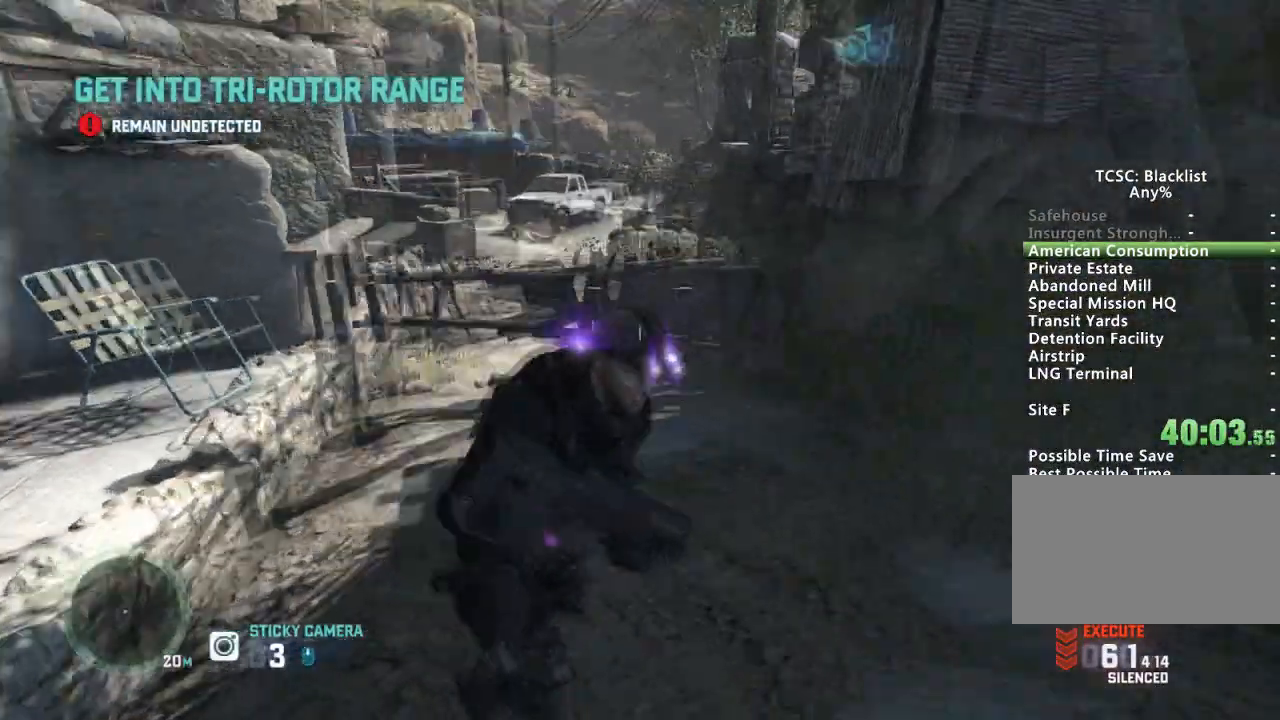
{"keys": ["shift", "w"], "mouse": [], "events": [[450, "w", "down"], [467, "shift", "down"]]}
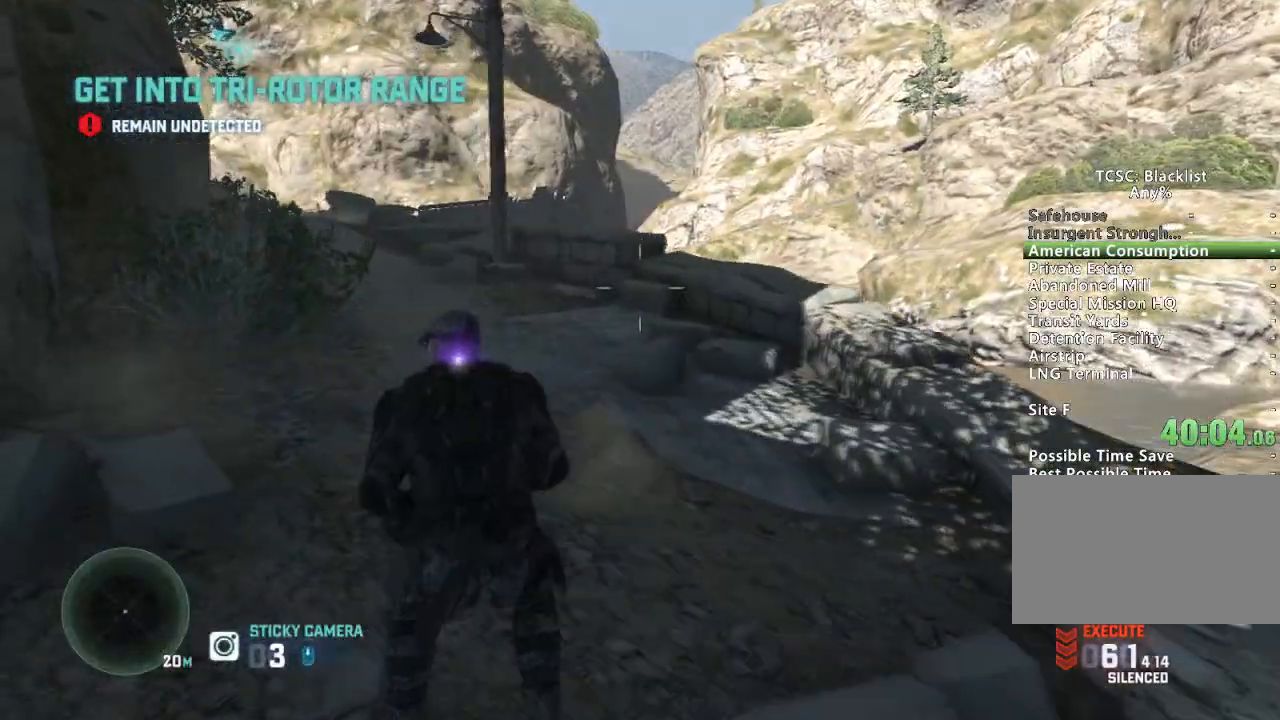
{"keys": ["shift", "w"], "mouse": [], "events": [[417, "r", "down"], [501, "r", "up"]]}
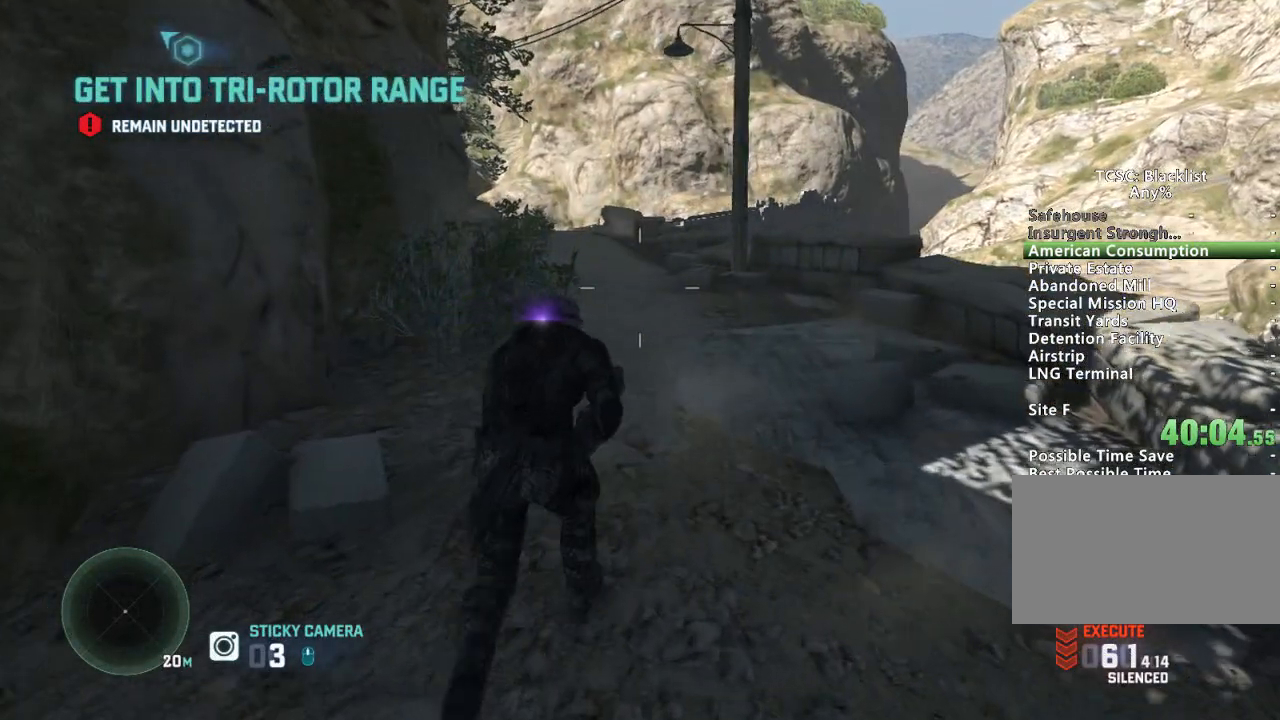
{"keys": ["shift", "w"], "mouse": [], "events": []}
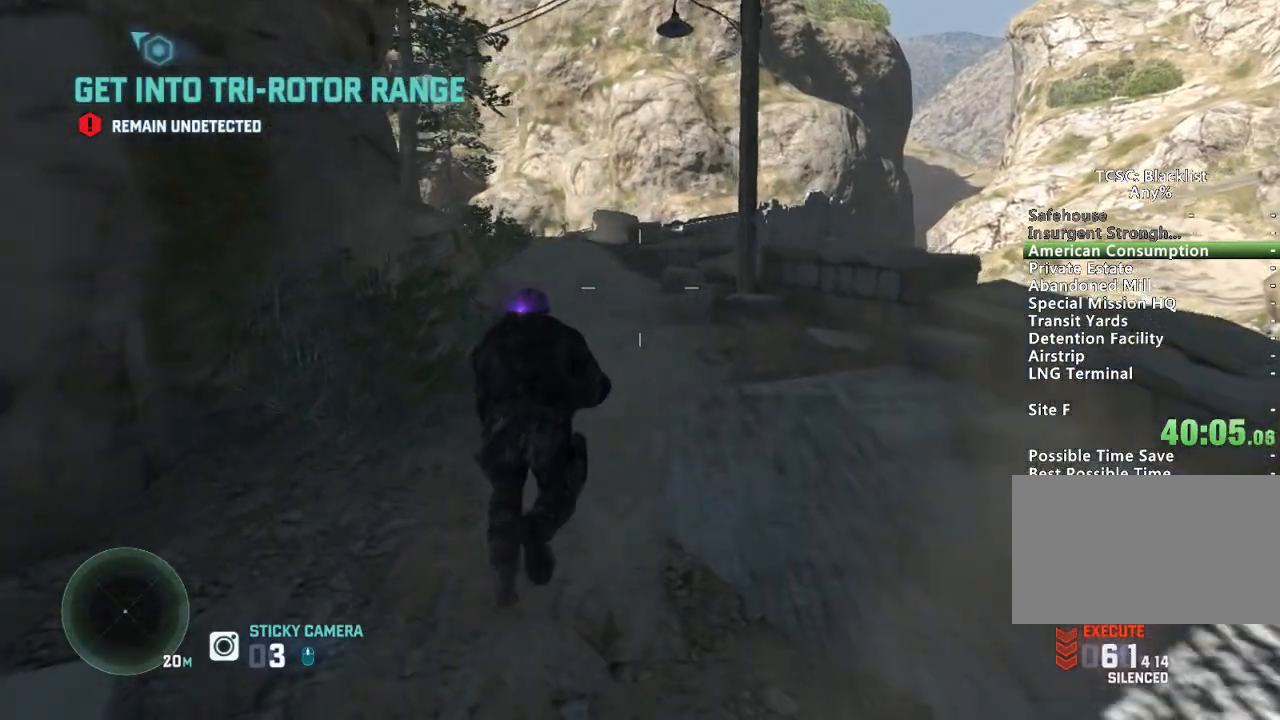
{"keys": ["shift", "w"], "mouse": [], "events": []}
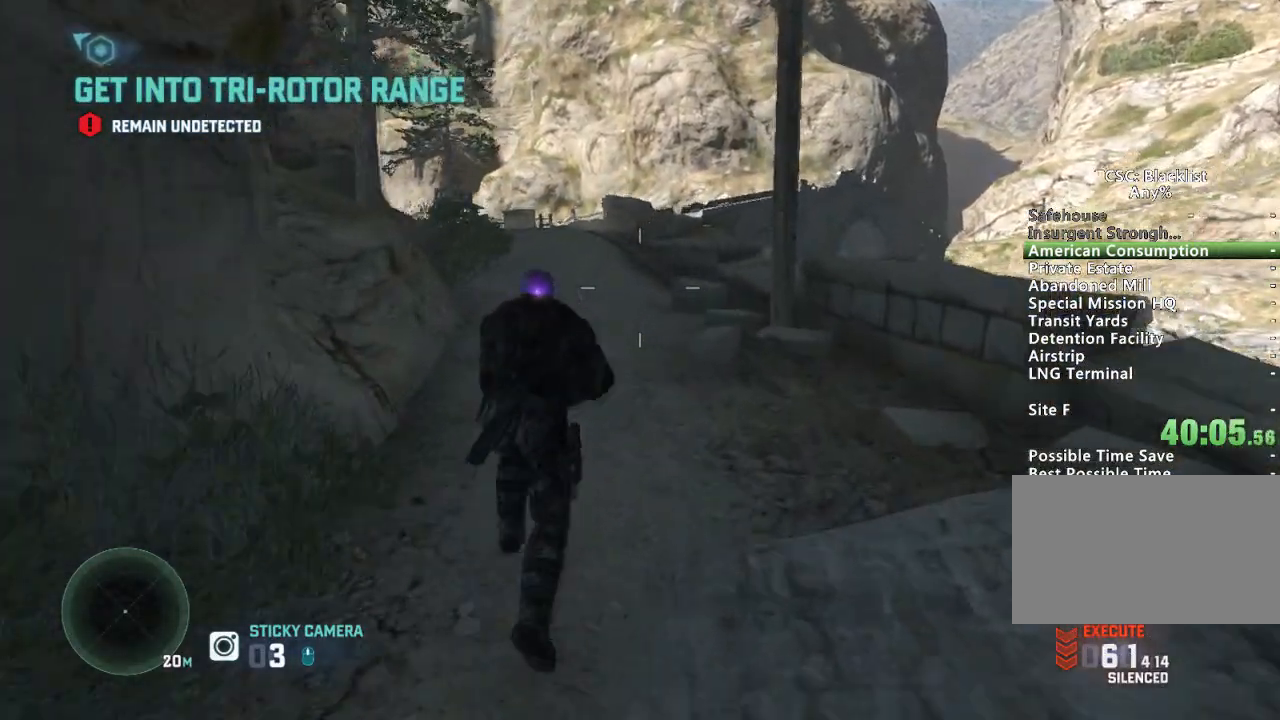
{"keys": ["shift", "w"], "mouse": [], "events": []}
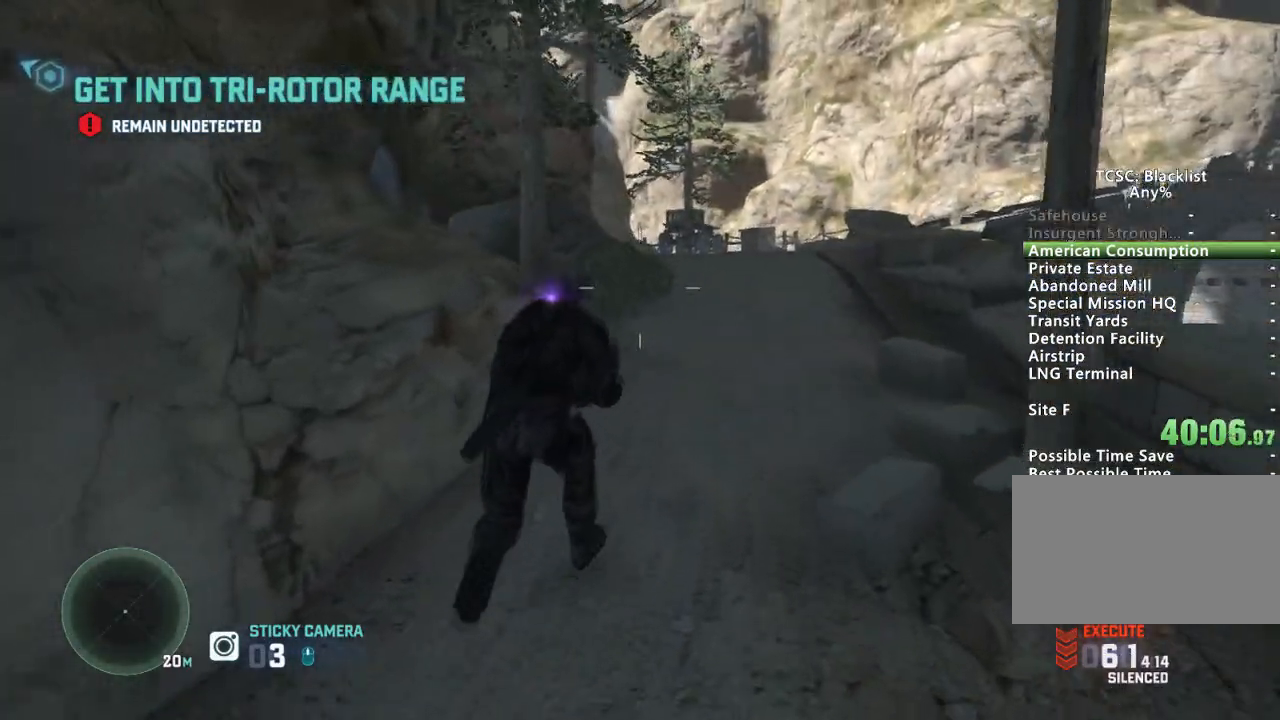
{"keys": ["shift", "w"], "mouse": [], "events": [[50, "d", "down"], [284, "d", "up"]]}
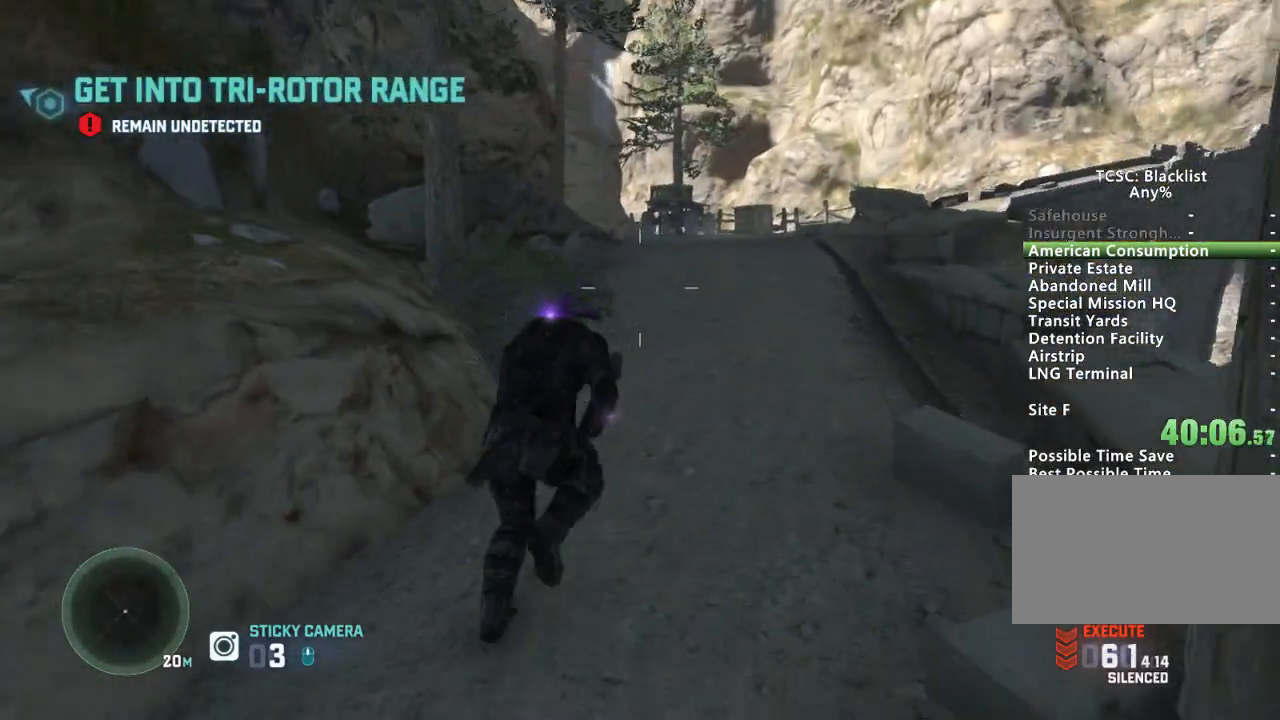
{"keys": ["d", "shift", "w"], "mouse": [], "events": [[500, "d", "down"]]}
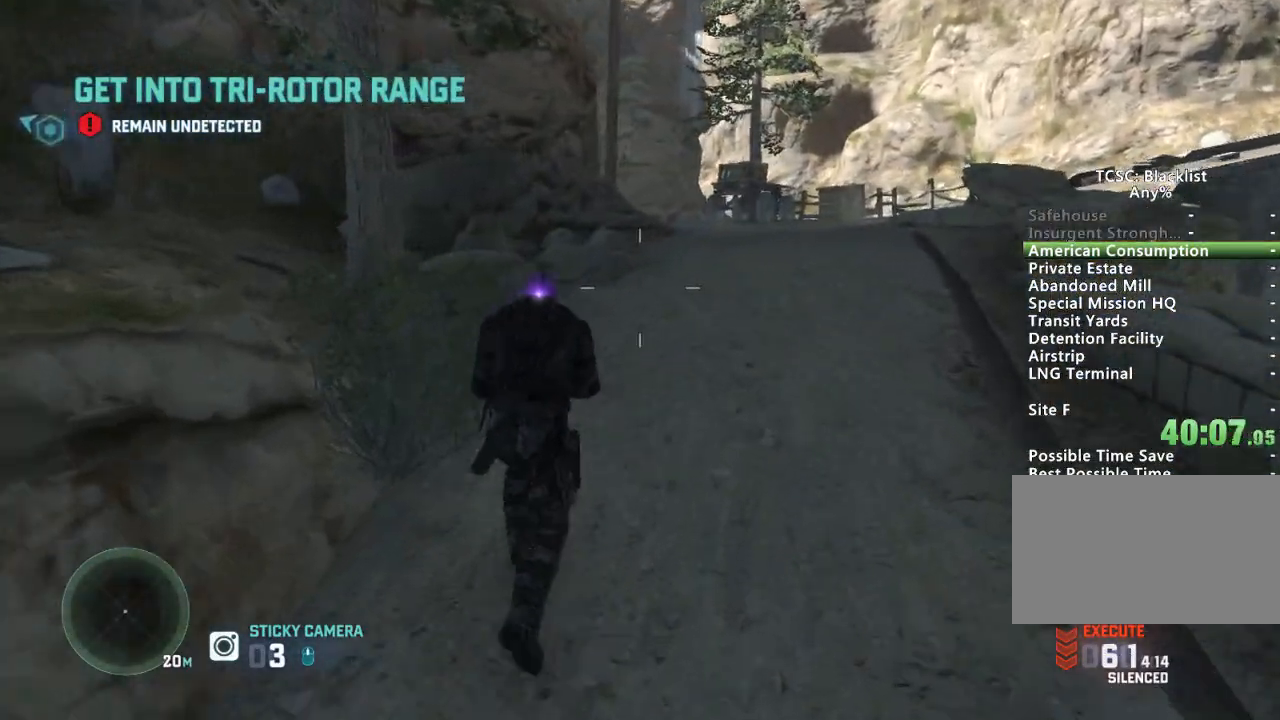
{"keys": ["shift", "w"], "mouse": [], "events": [[367, "d", "up"]]}
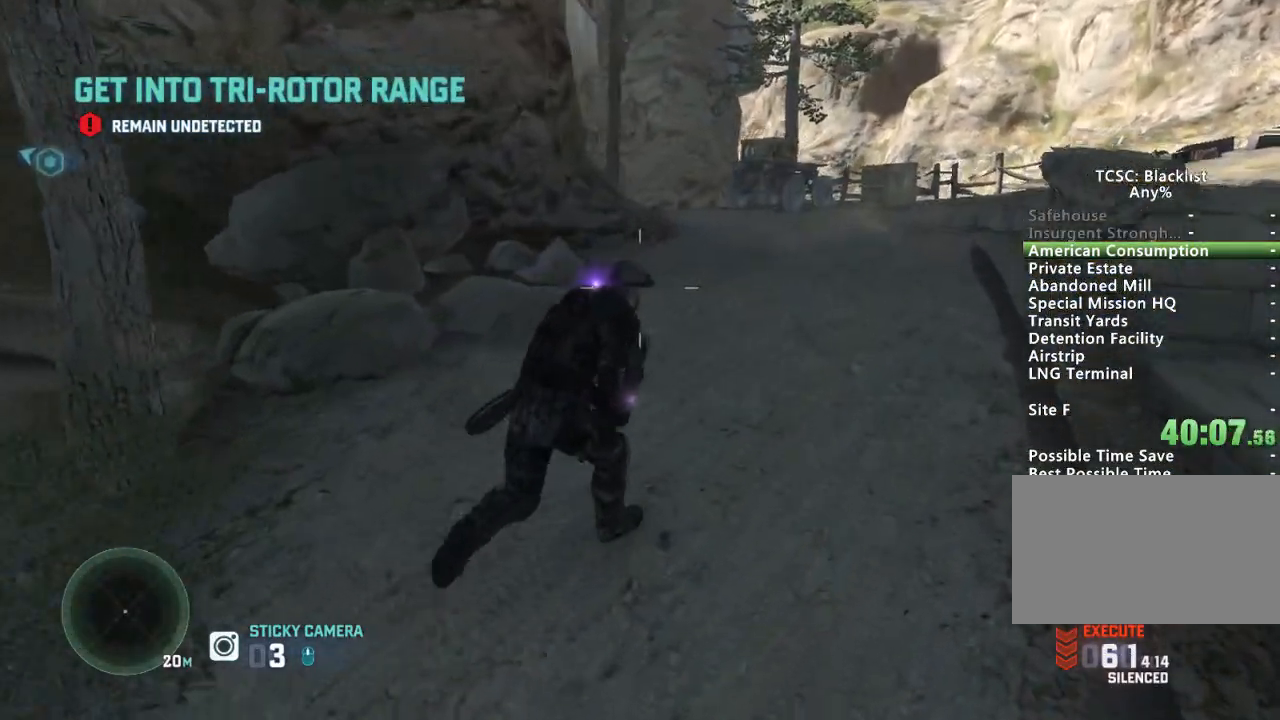
{"keys": ["d", "shift", "w"], "mouse": [], "events": [[284, "d", "down"]]}
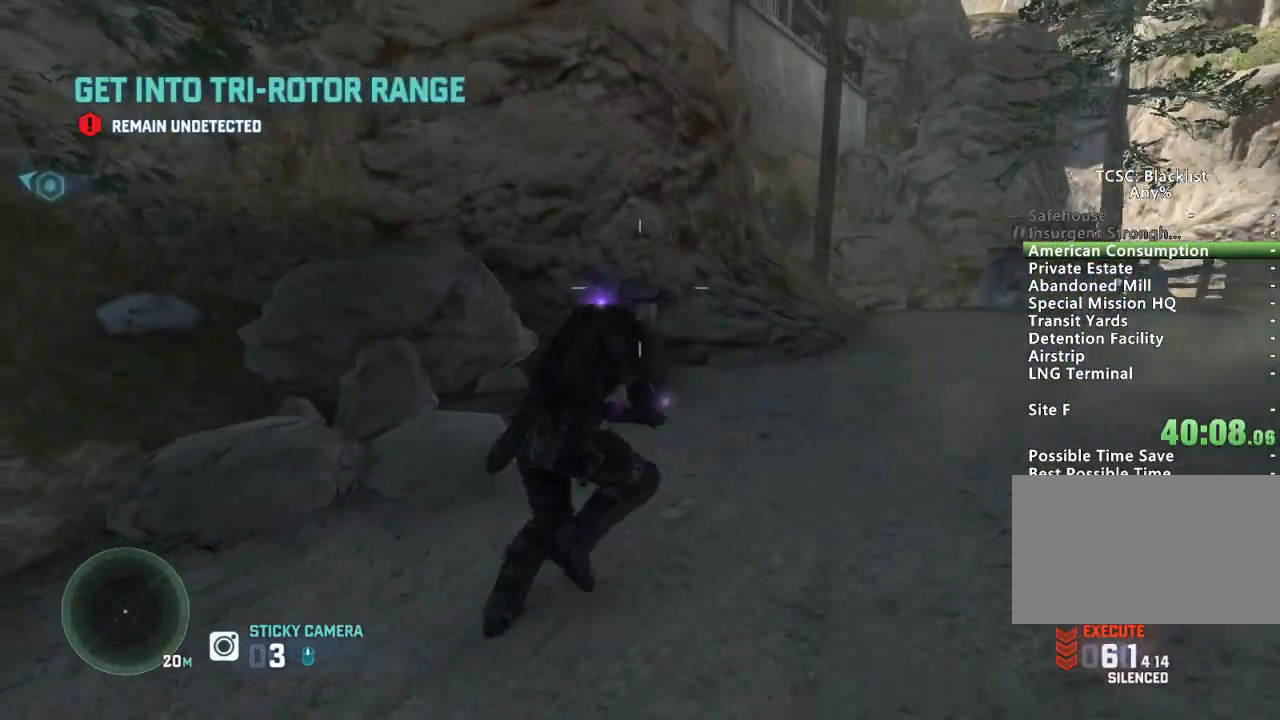
{"keys": ["d", "shift", "w"], "mouse": [], "events": []}
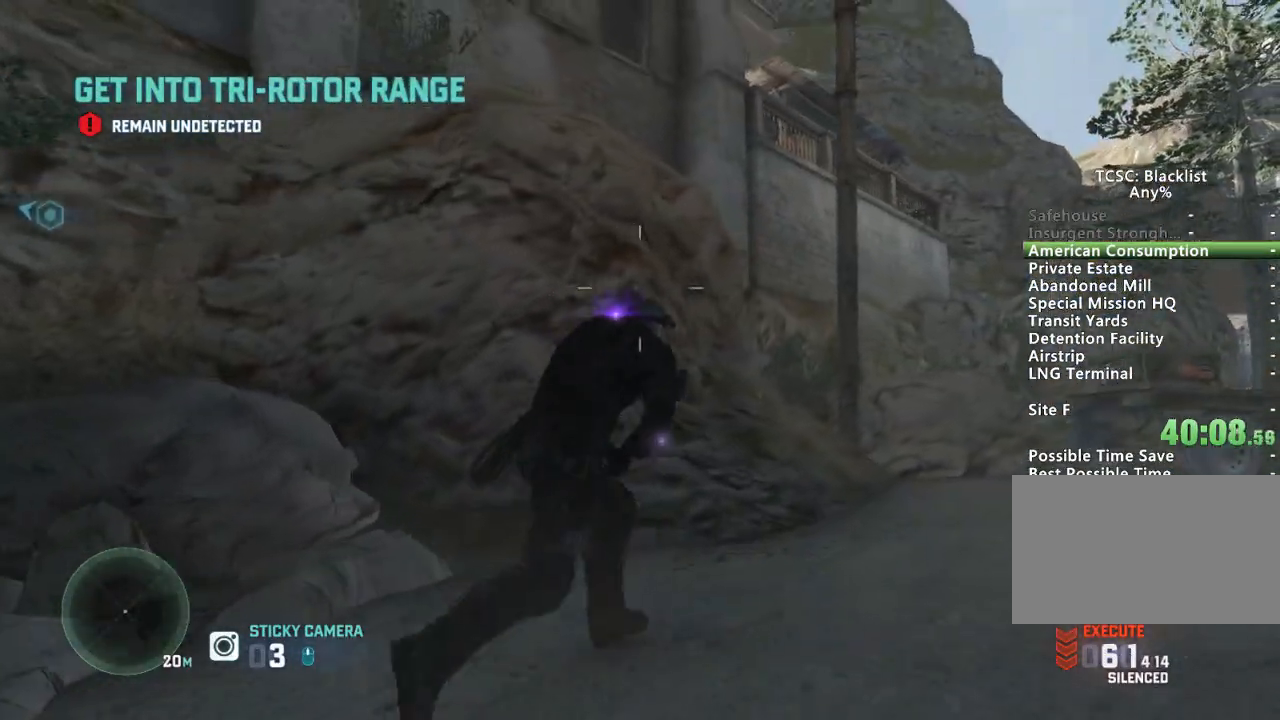
{"keys": [], "mouse": [], "events": [[350, "d", "up"], [450, "w", "up"], [500, "shift", "up"]]}
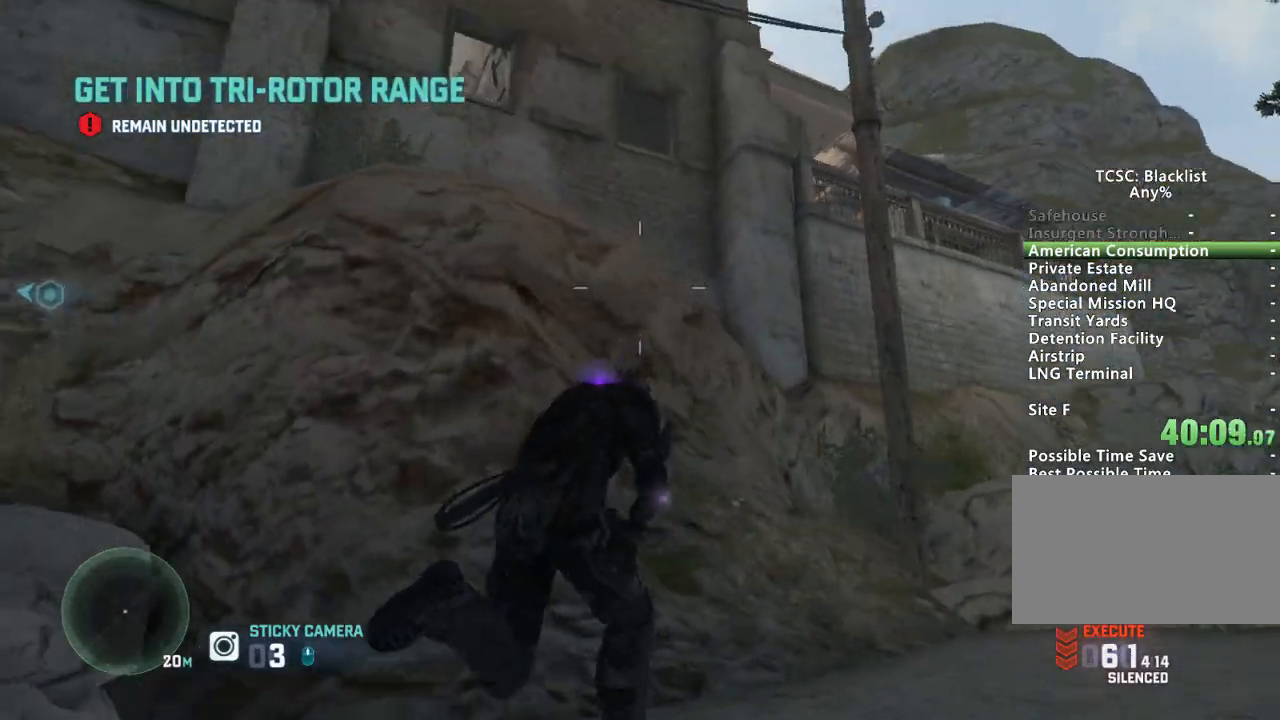
{"keys": ["s"], "mouse": [], "events": [[417, "s", "down"]]}
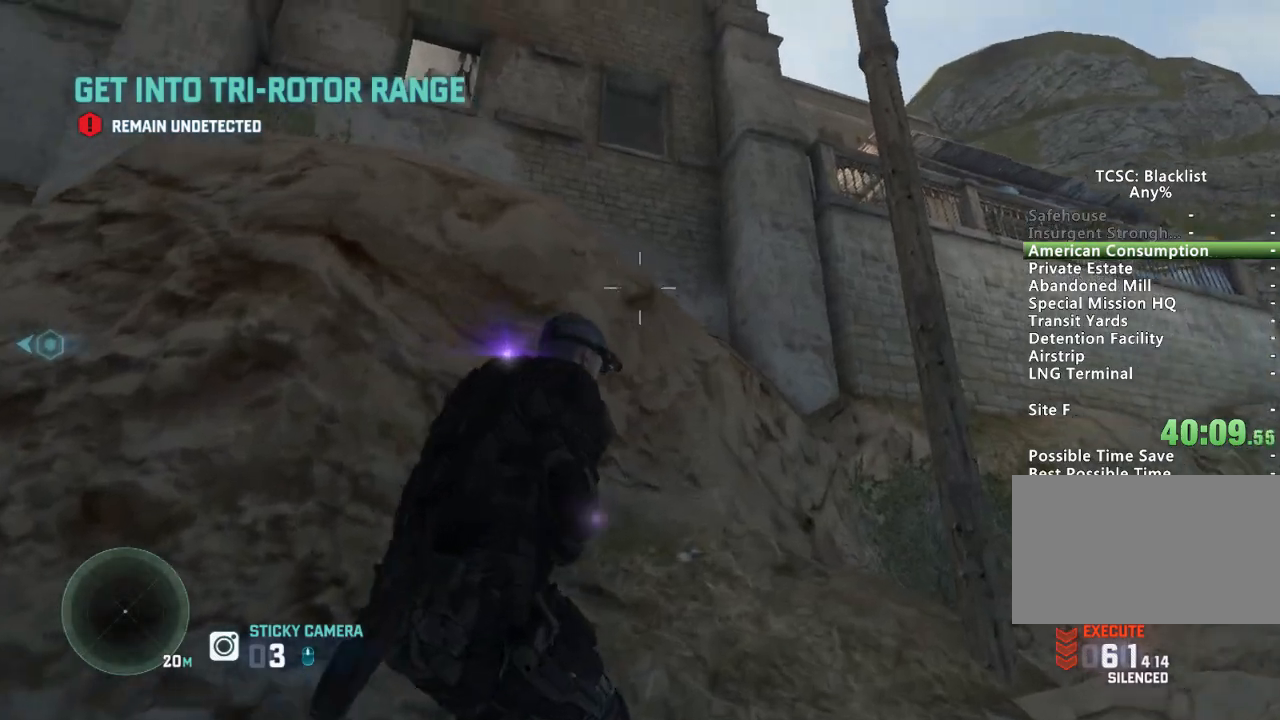
{"keys": ["a", "s"], "mouse": [], "events": [[117, "a", "down"]]}
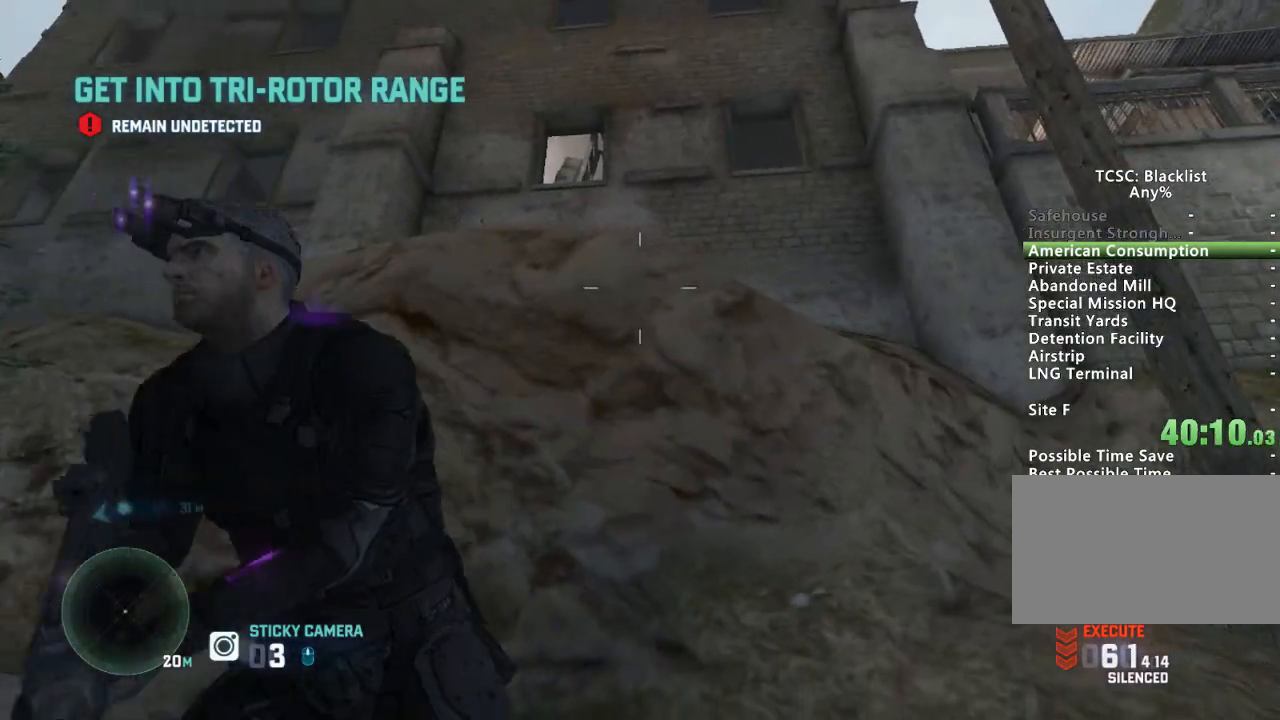
{"keys": ["a"], "mouse": [], "events": [[83, "s", "up"]]}
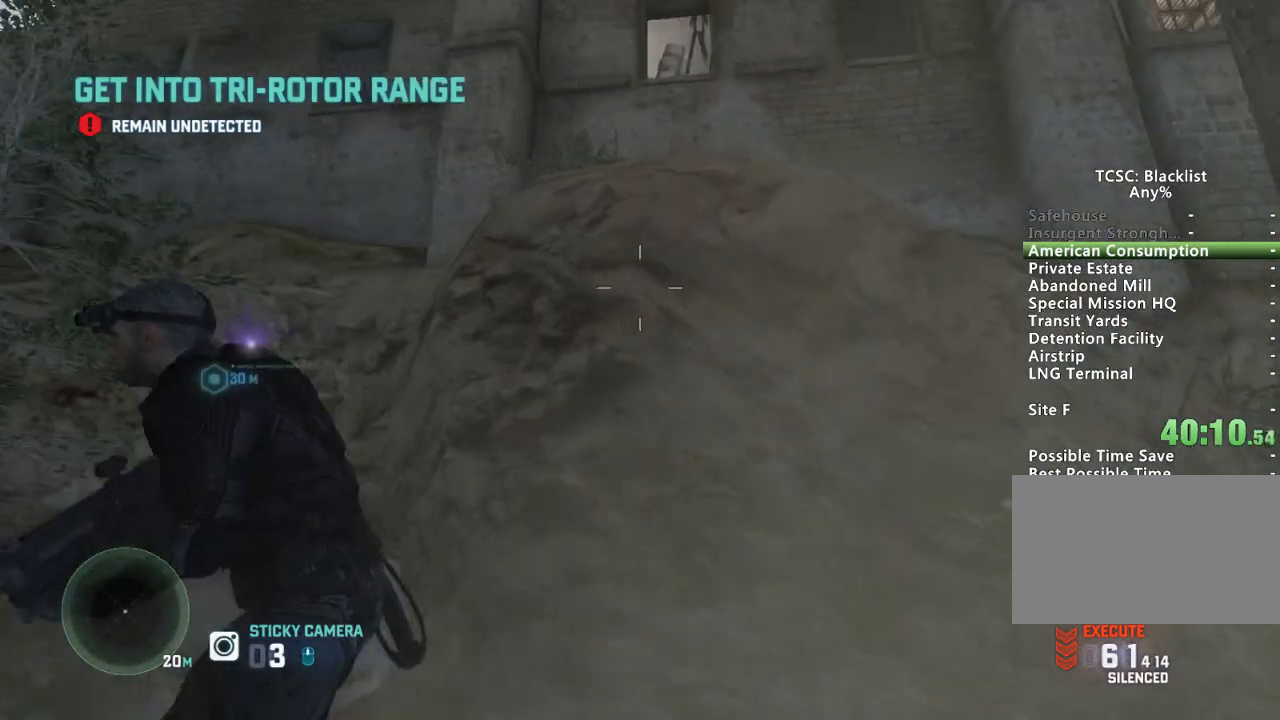
{"keys": [], "mouse": [], "events": [[17, "a", "up"]]}
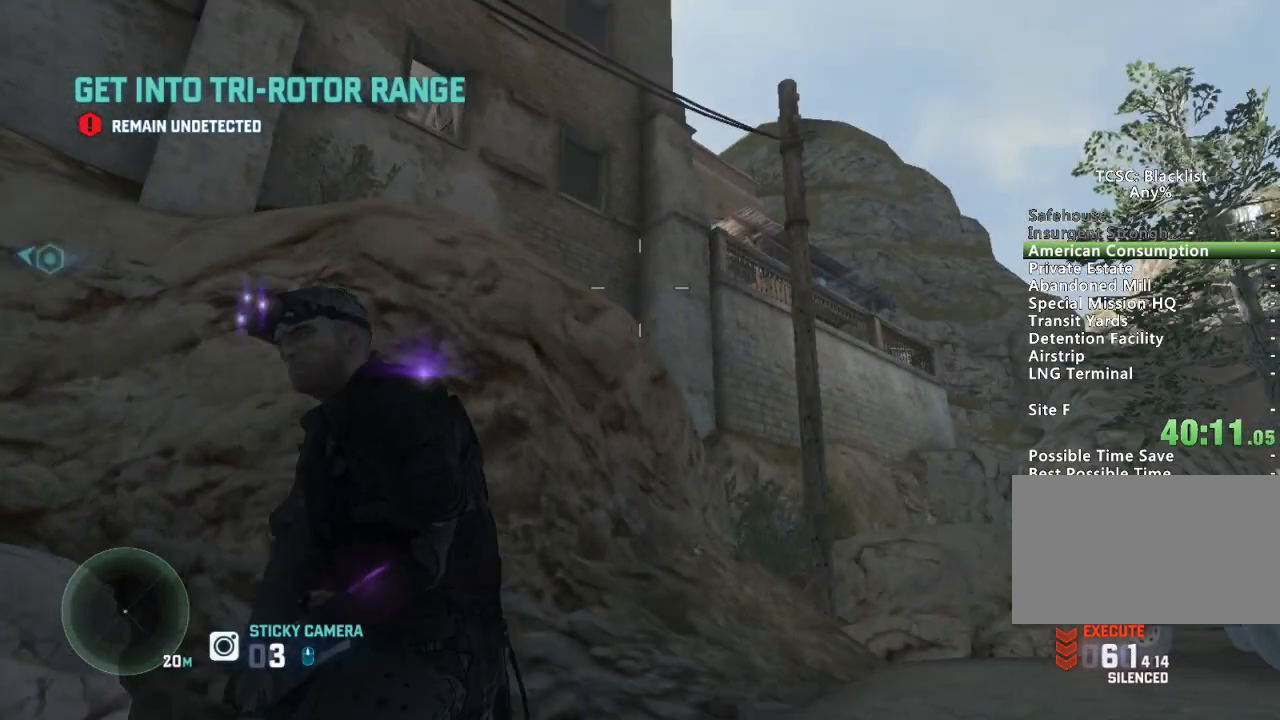
{"keys": [], "mouse": [], "events": []}
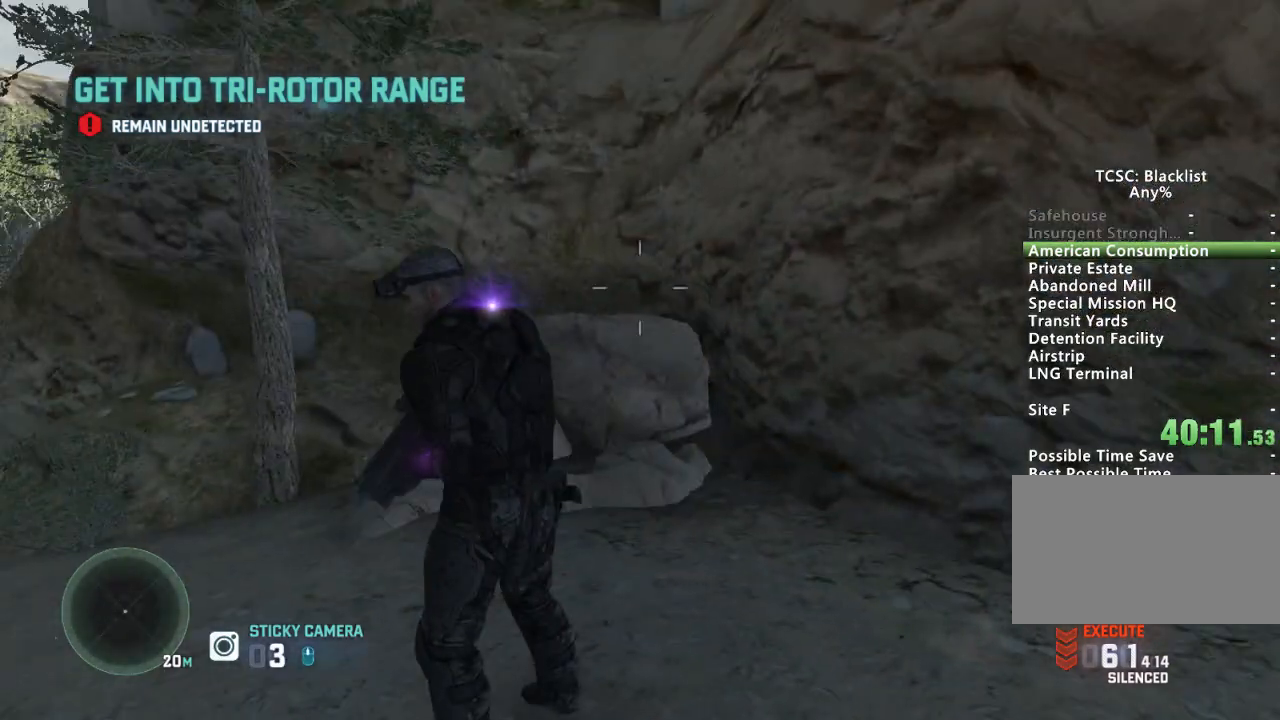
{"keys": ["shift", "w"], "mouse": [], "events": [[401, "w", "down"], [451, "shift", "down"]]}
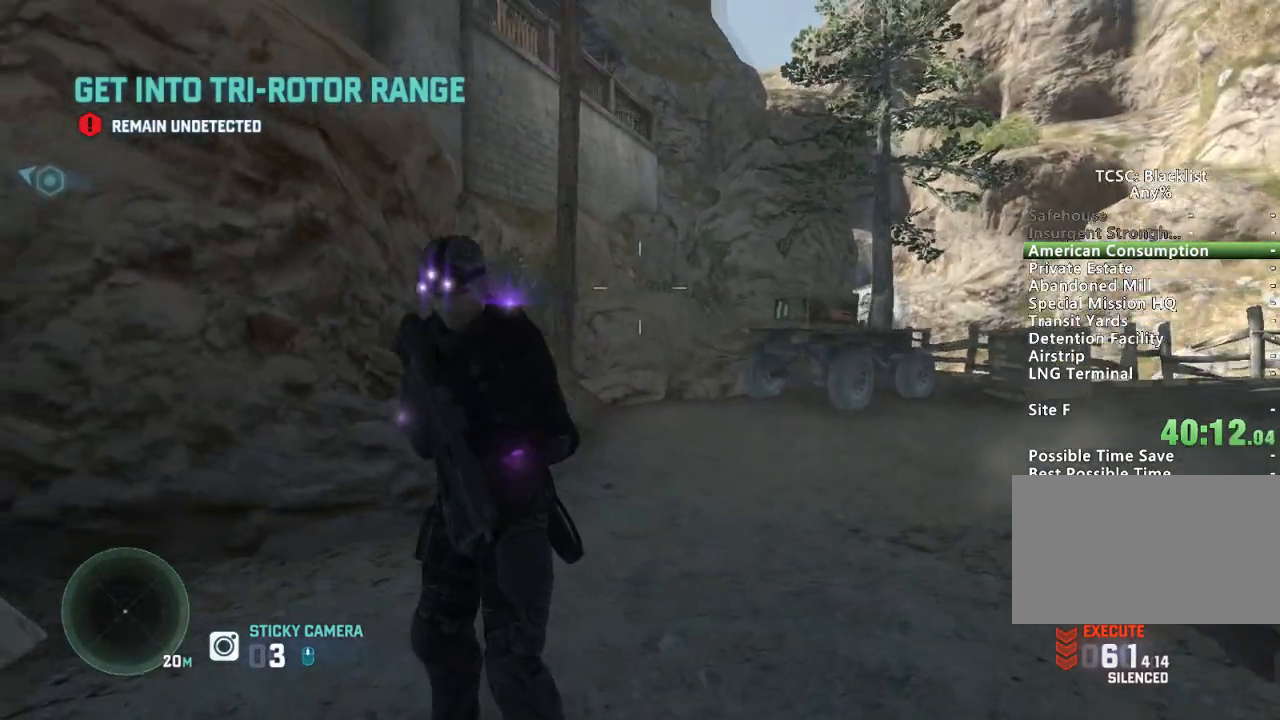
{"keys": ["shift", "w"], "mouse": [], "events": []}
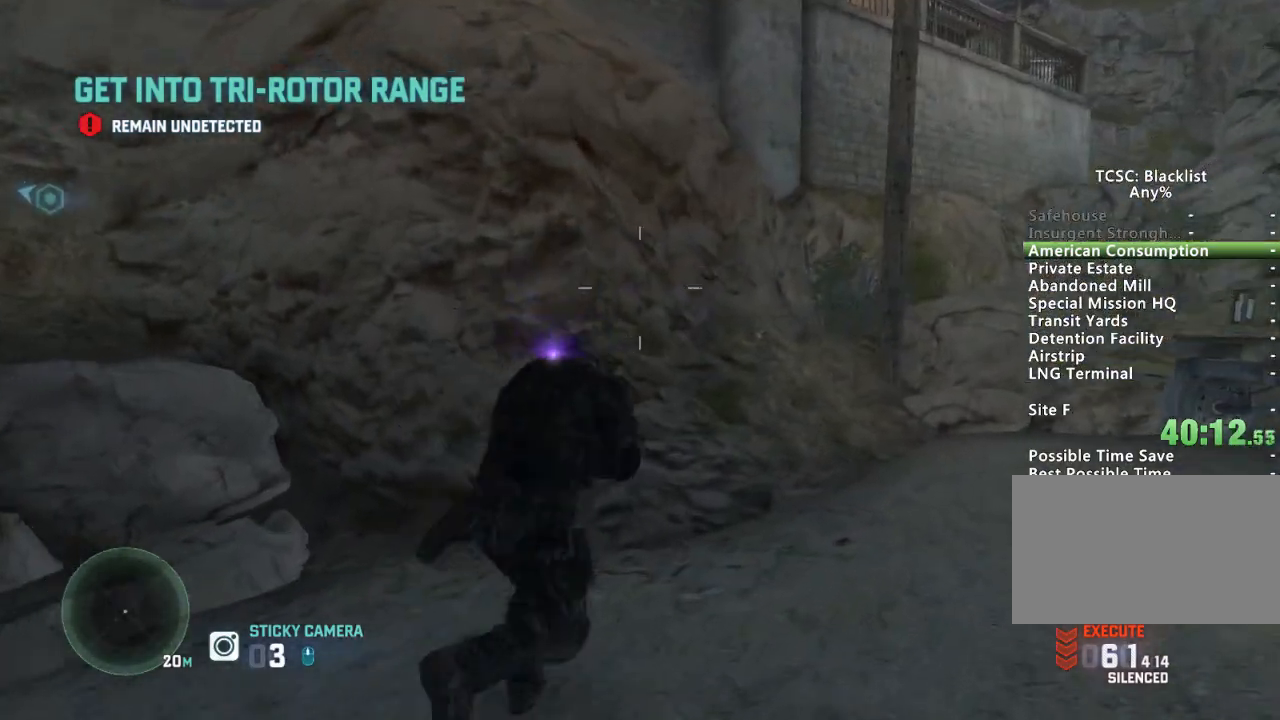
{"keys": ["a", "shift", "w"], "mouse": [], "events": [[334, "a", "down"]]}
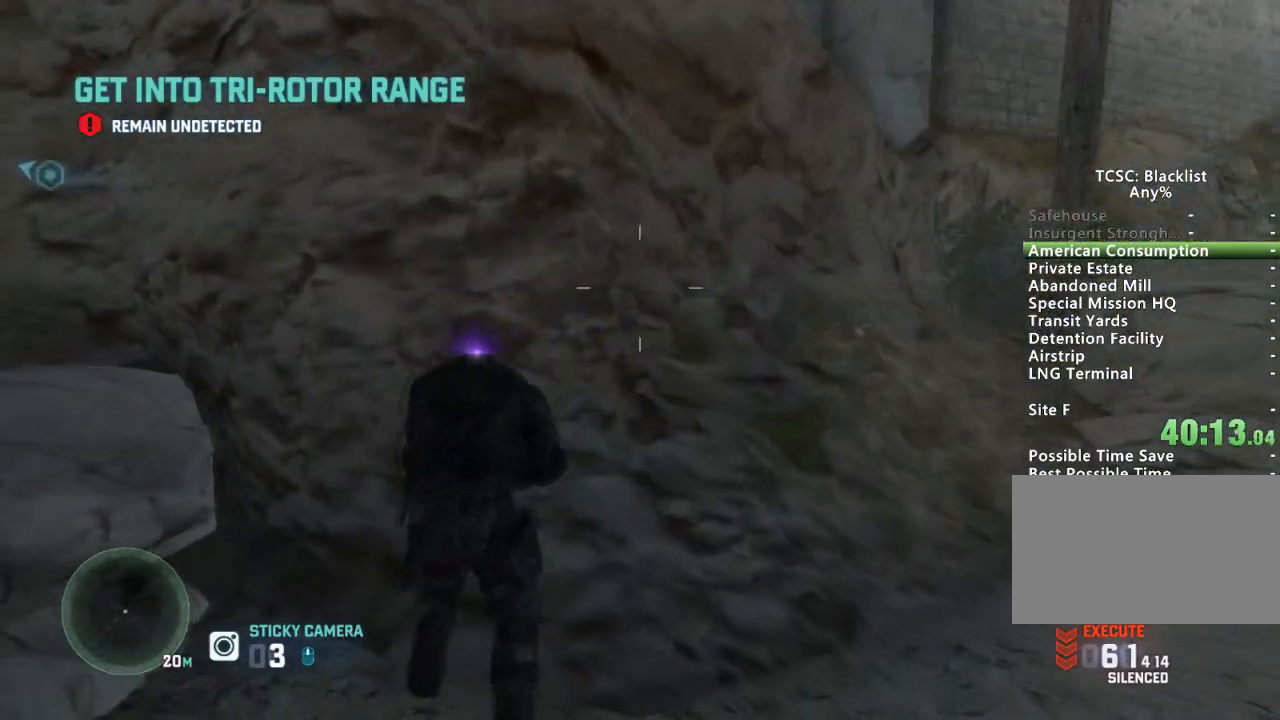
{"keys": ["a", "shift", "w"], "mouse": [], "events": [[33, "a", "up"], [350, "a", "down"]]}
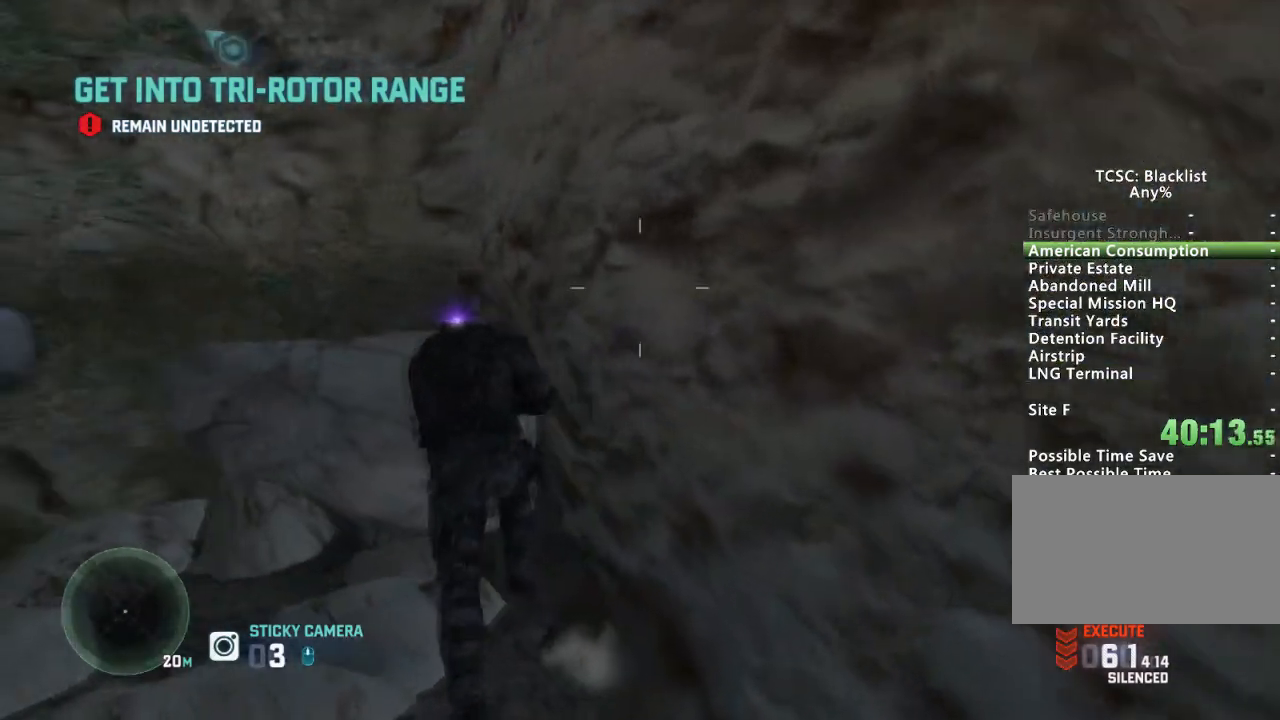
{"keys": ["a", "shift", "w"], "mouse": [], "events": []}
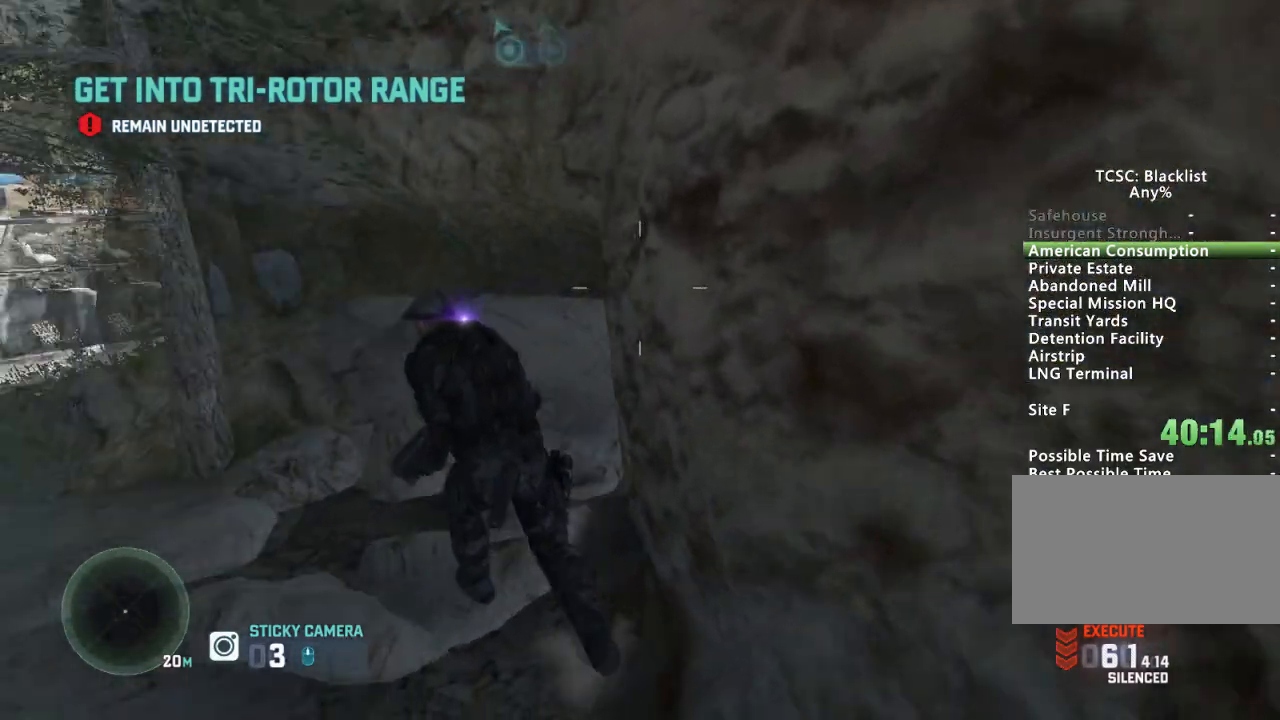
{"keys": ["a", "shift"], "mouse": [], "events": [[250, "w", "up"]]}
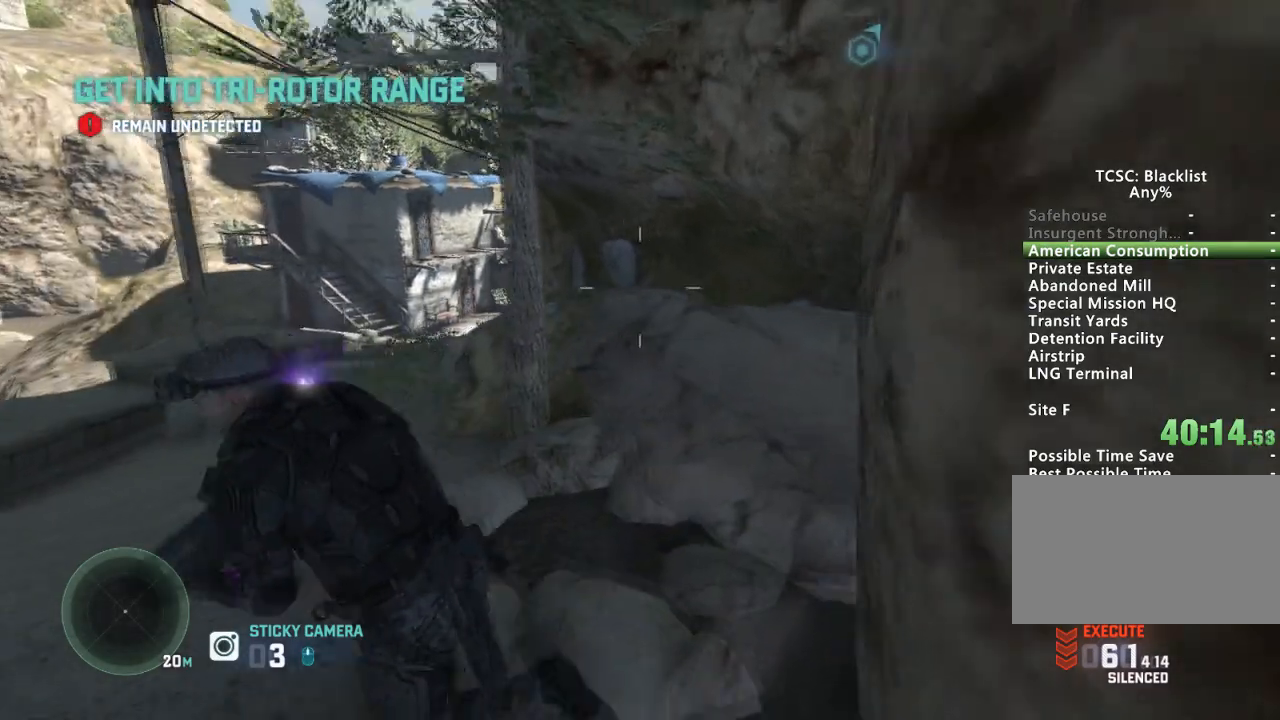
{"keys": ["shift", "w"], "mouse": [], "events": [[117, "w", "down"], [401, "a", "up"]]}
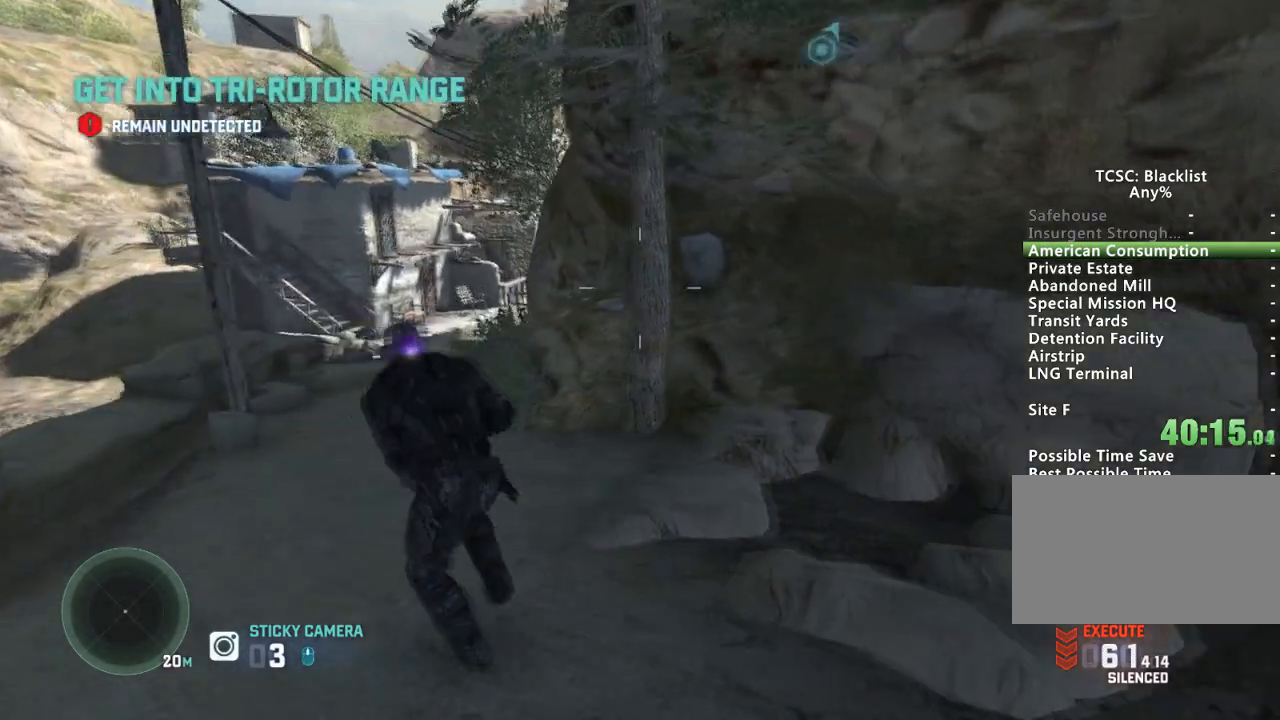
{"keys": ["a", "shift", "w"], "mouse": [], "events": [[167, "a", "down"]]}